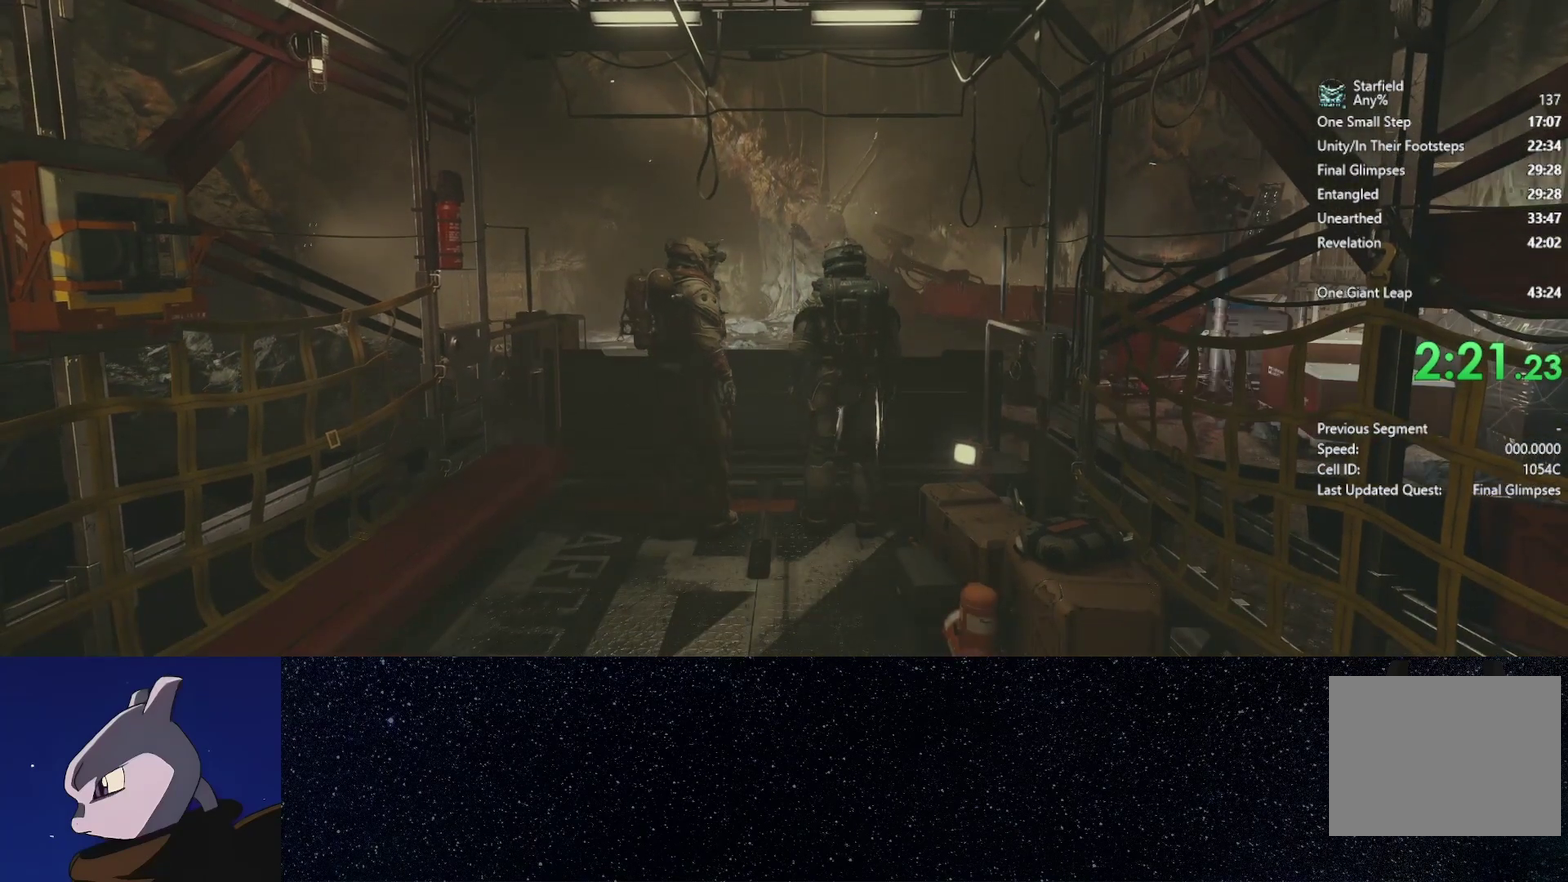
Gameplay with a controller (Xbox layout); each line is a JSON object with the inputs held at the frame after it. "events" lists button and stick changes between this image and that frame as [ms after this image, input, new state], when the widget could be followed in between. Not read: R2.
{"buttons": ["L1"], "left_stick": "center", "right_stick": "center", "events": [[183, "L1", "down"]]}
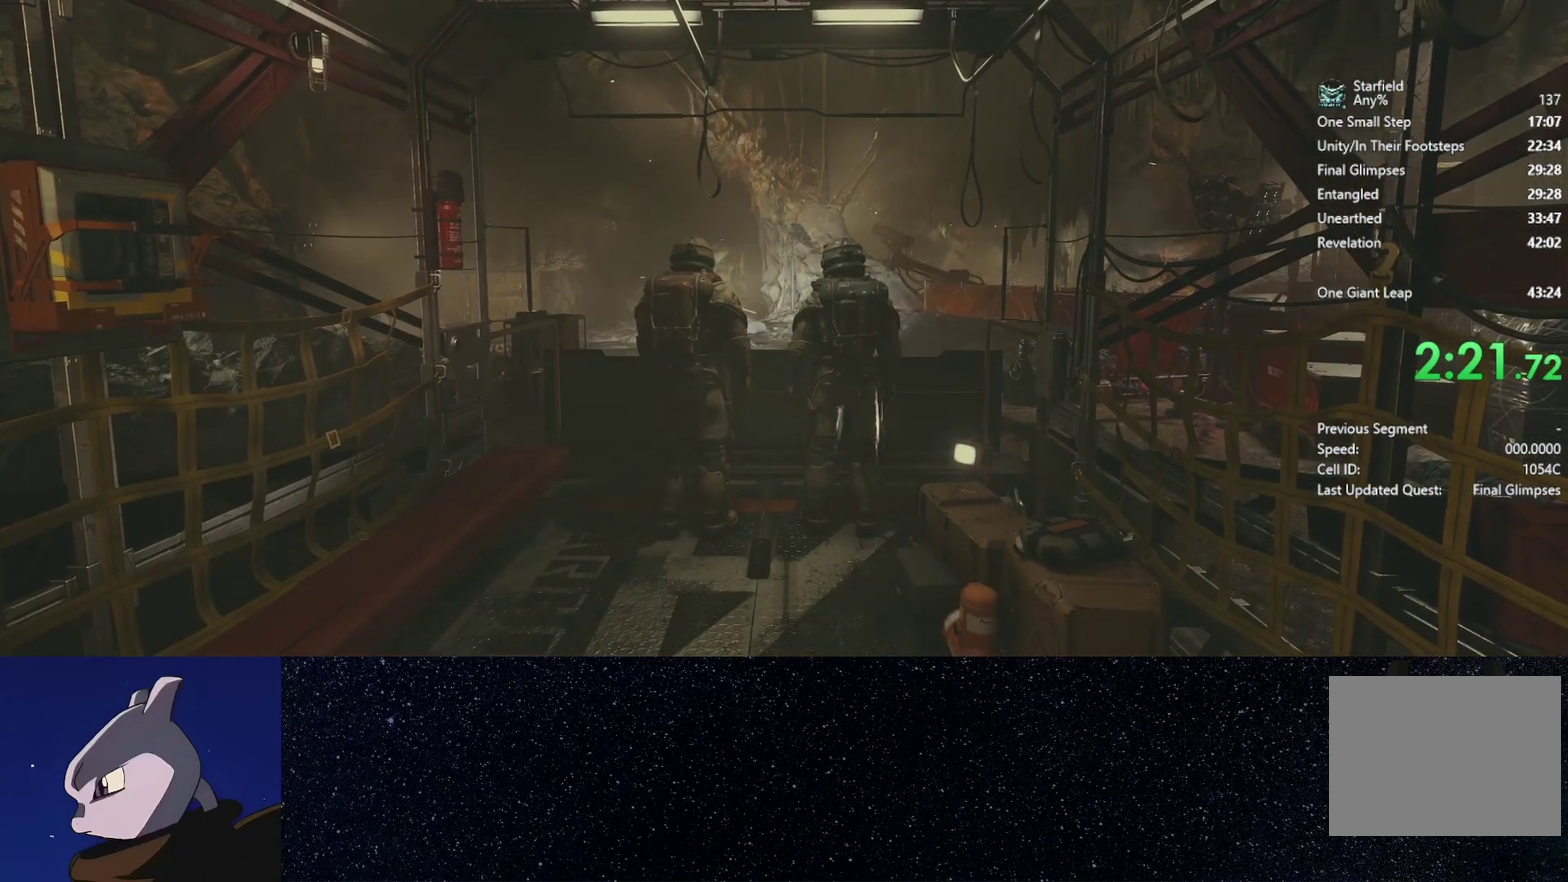
{"buttons": [], "left_stick": "center", "right_stick": "center", "events": [[417, "L1", "up"]]}
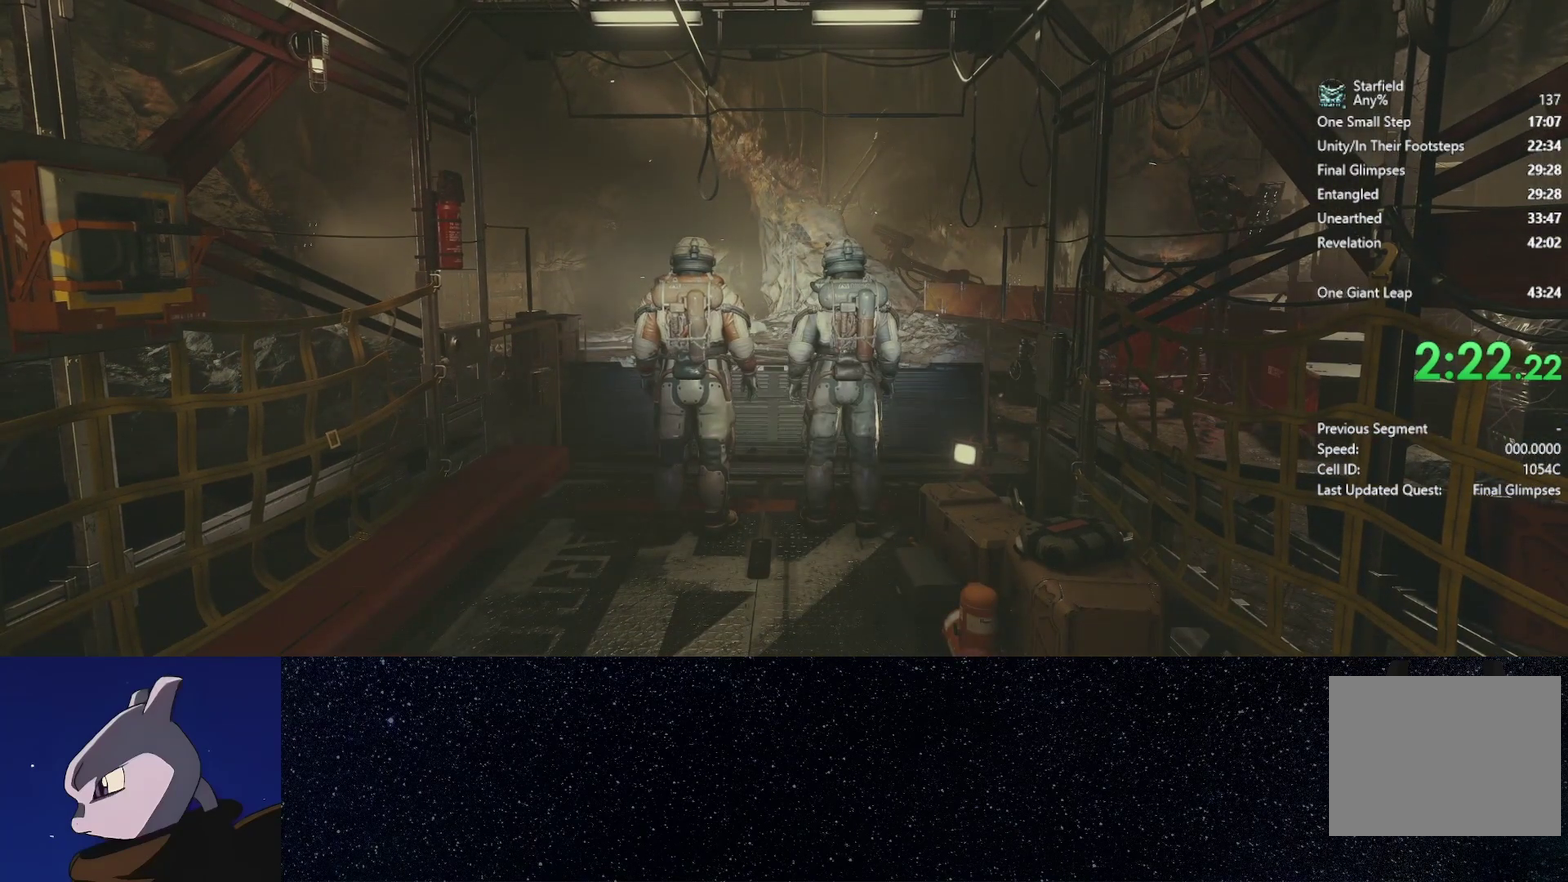
{"buttons": [], "left_stick": "up", "right_stick": "center", "events": [[83, "right_stick", "down"], [267, "right_stick", "center"], [300, "left_stick", "up"]]}
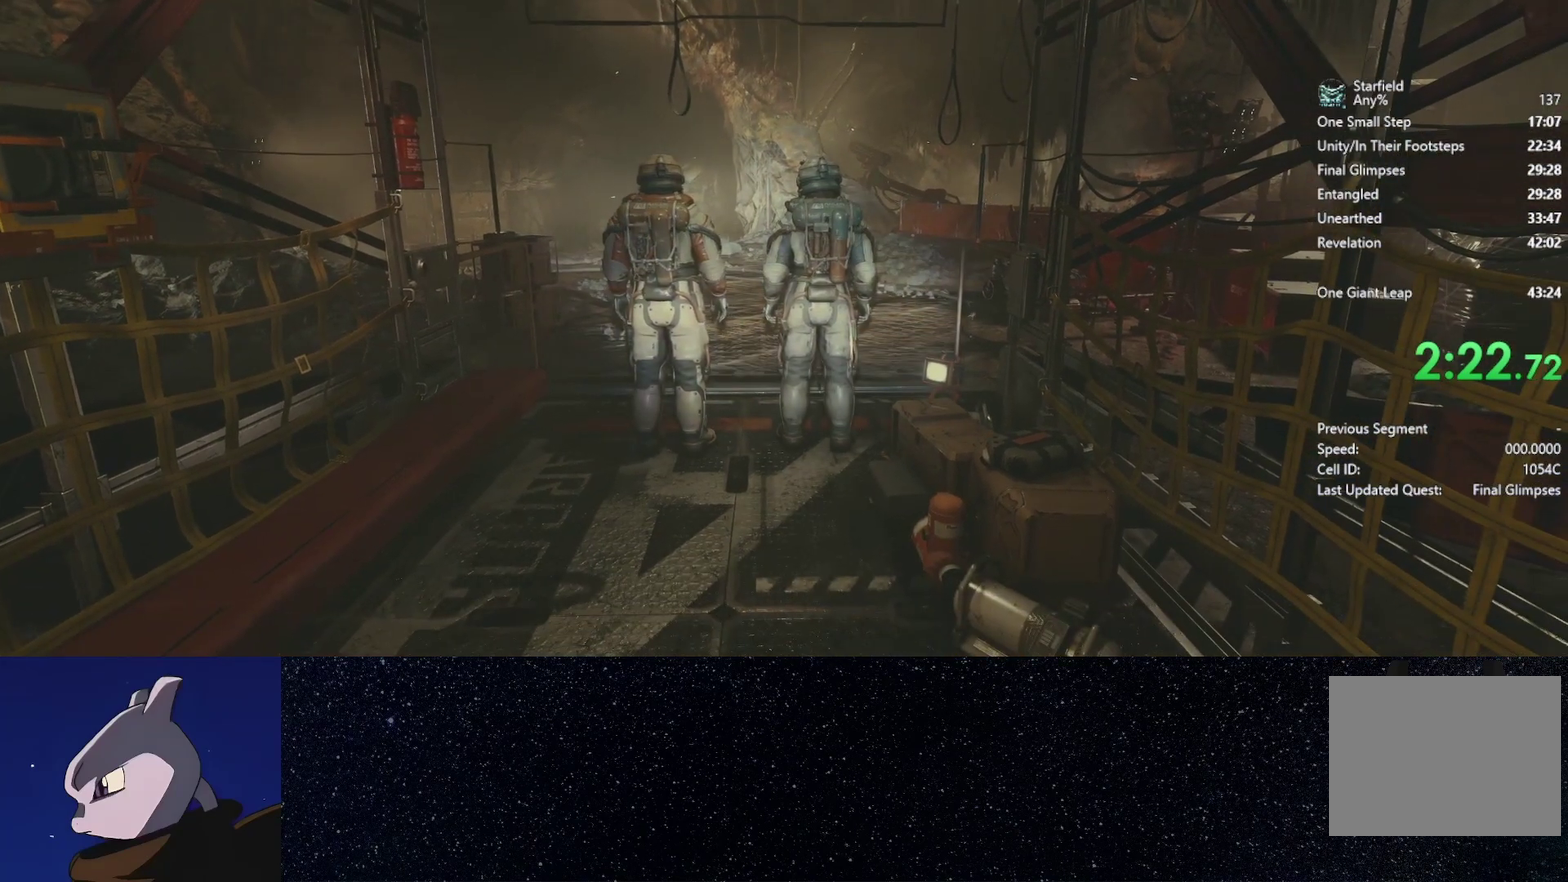
{"buttons": [], "left_stick": "up", "right_stick": "center", "events": []}
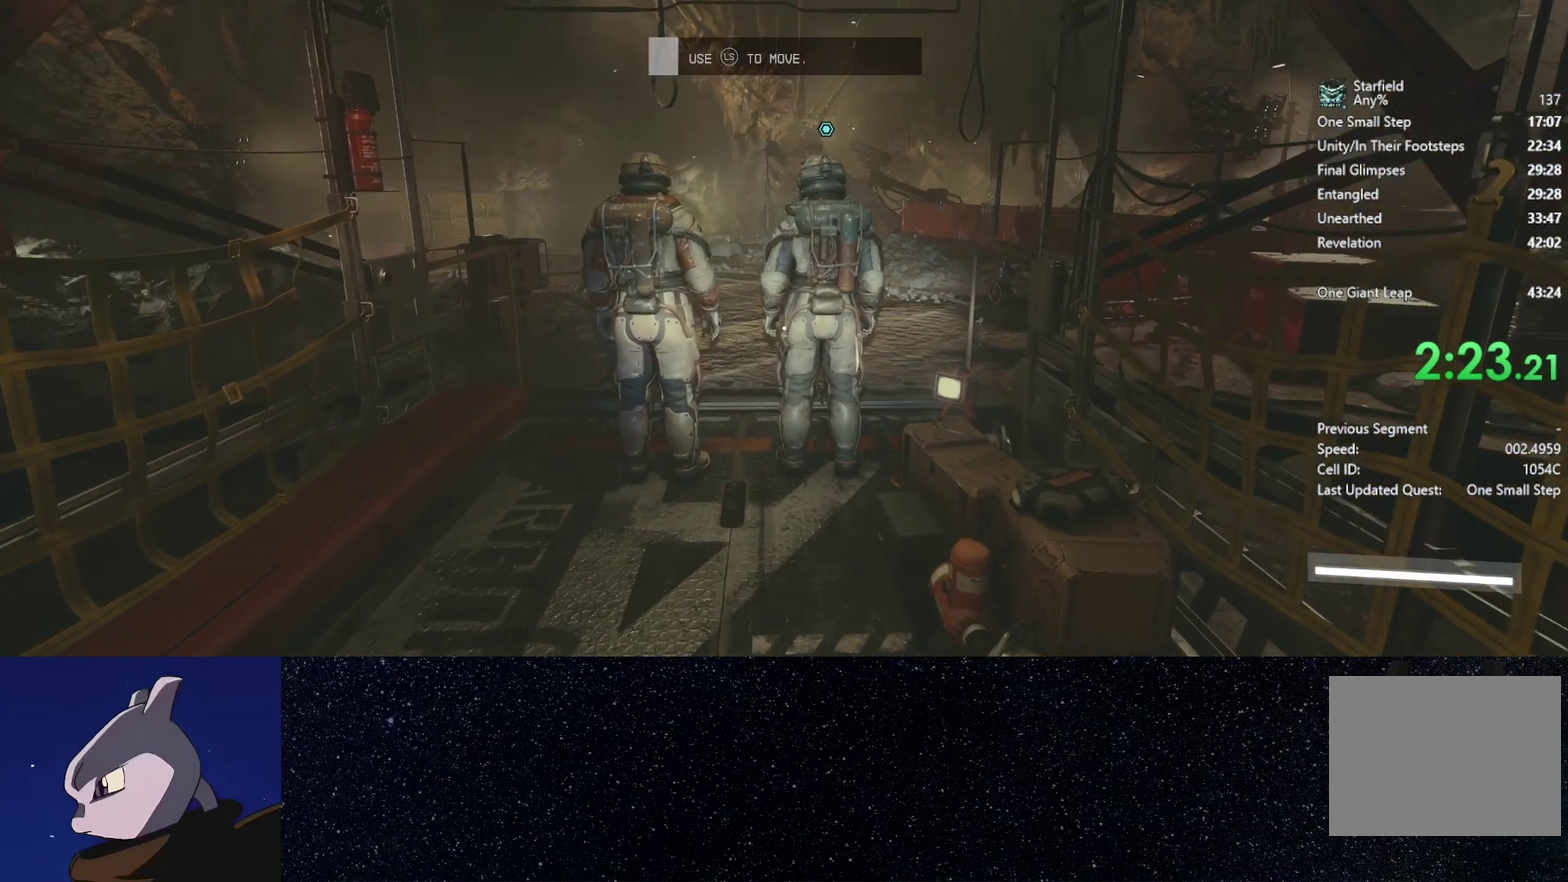
{"buttons": [], "left_stick": "up", "right_stick": "center", "events": []}
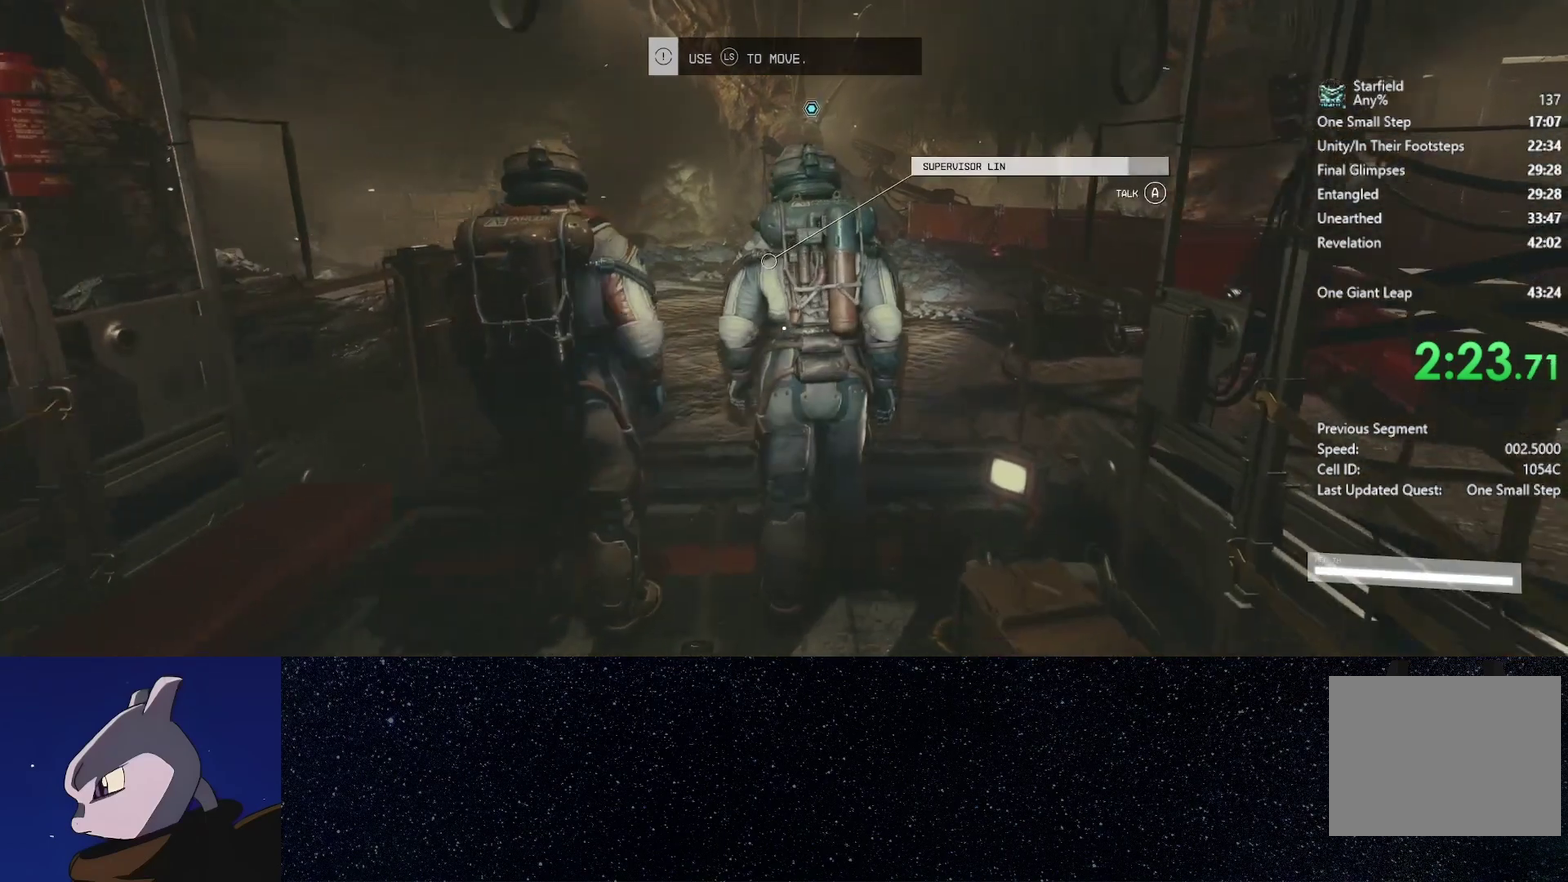
{"buttons": [], "left_stick": "up", "right_stick": "center", "events": []}
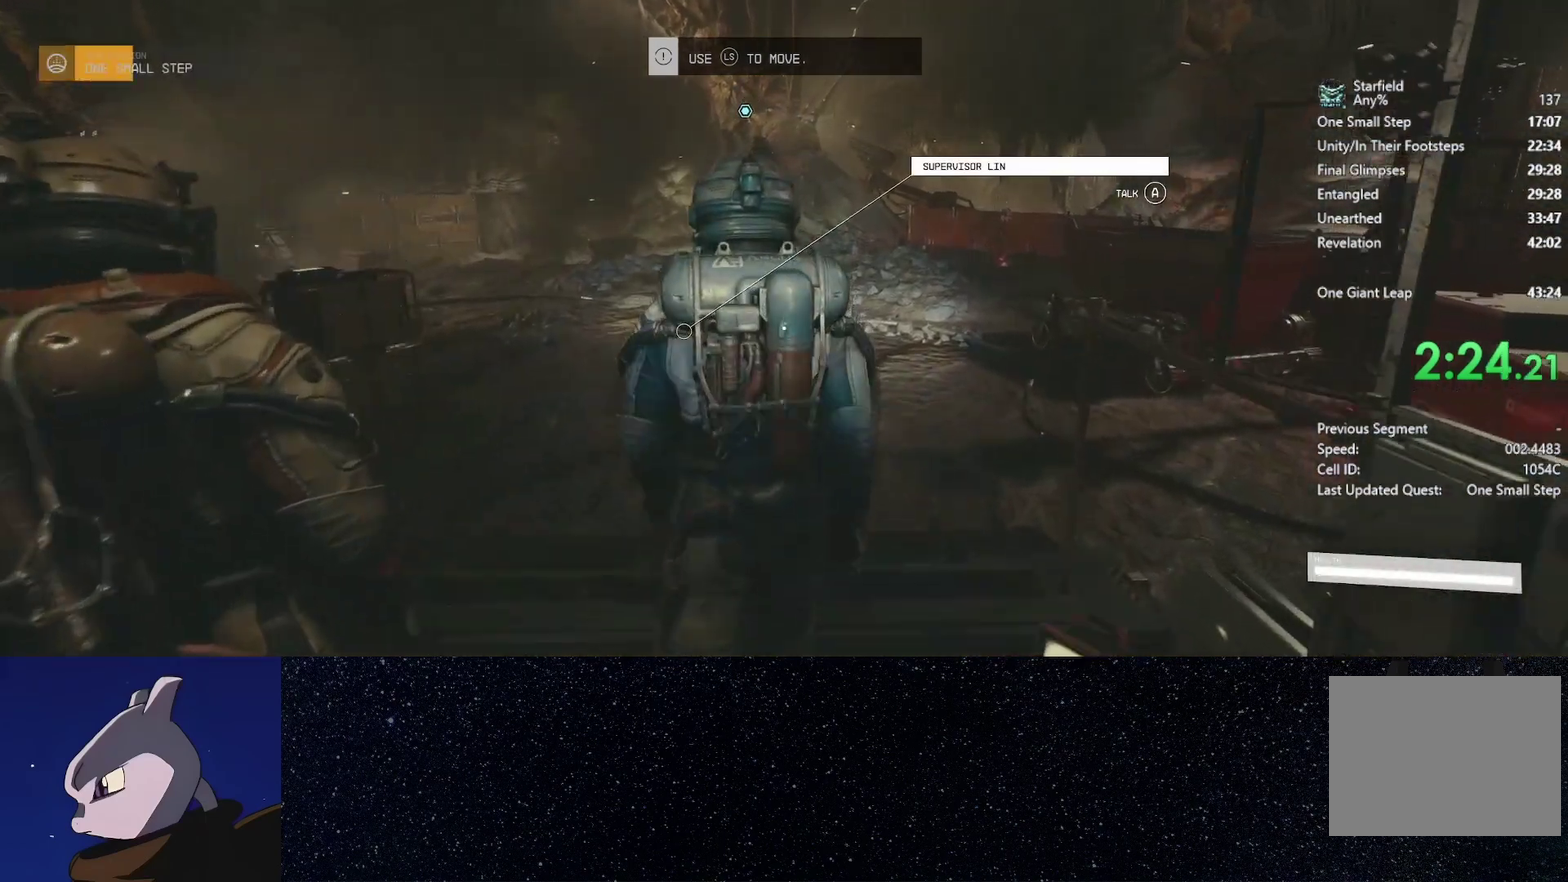
{"buttons": [], "left_stick": "up", "right_stick": "center", "events": []}
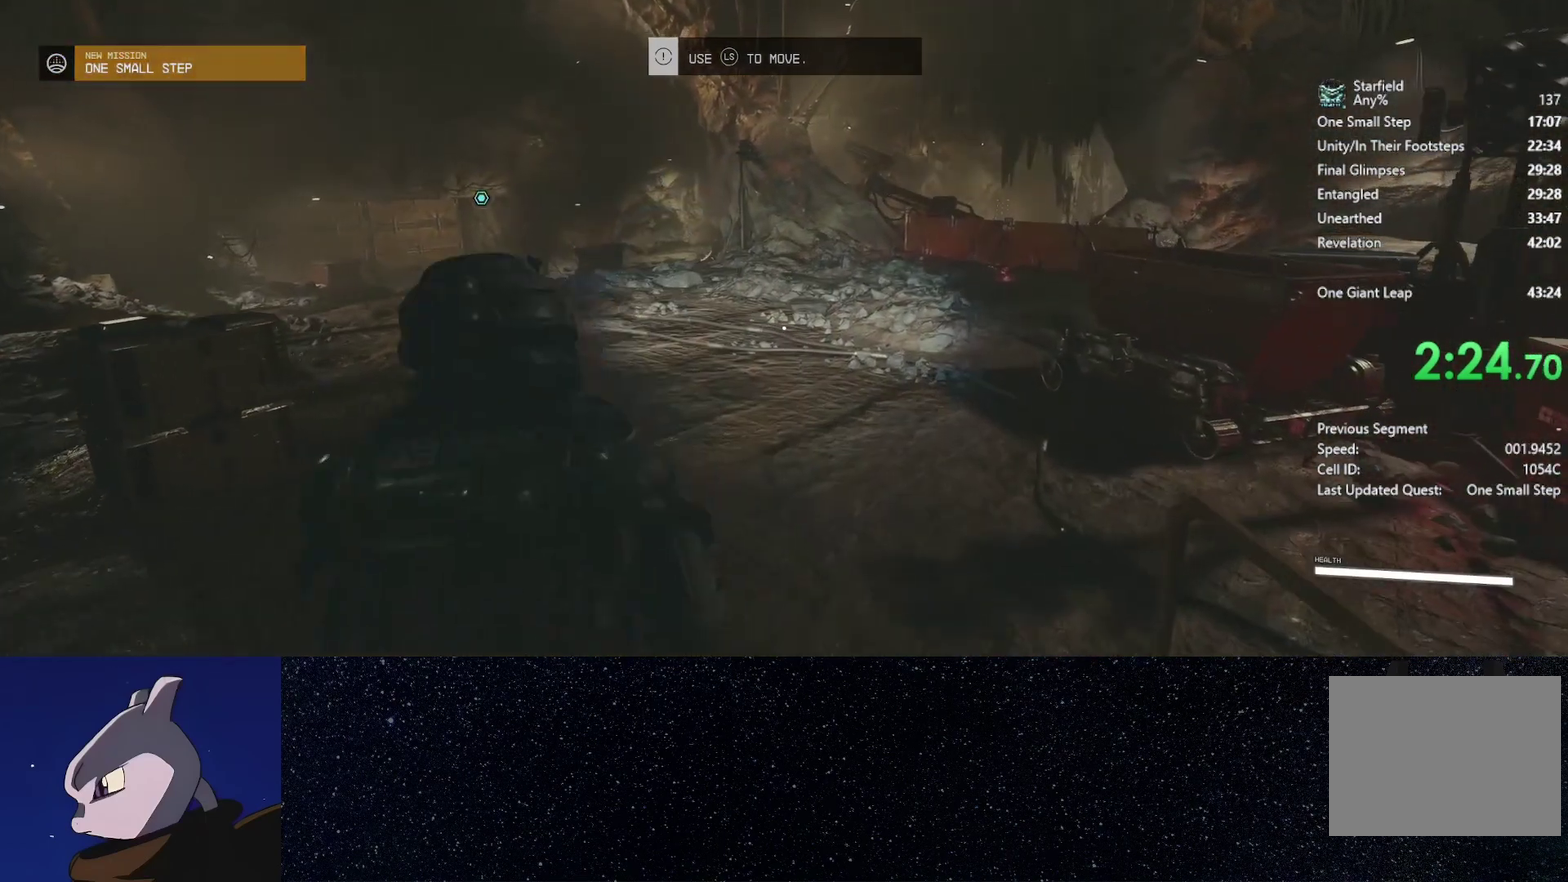
{"buttons": [], "left_stick": "up", "right_stick": "center", "events": []}
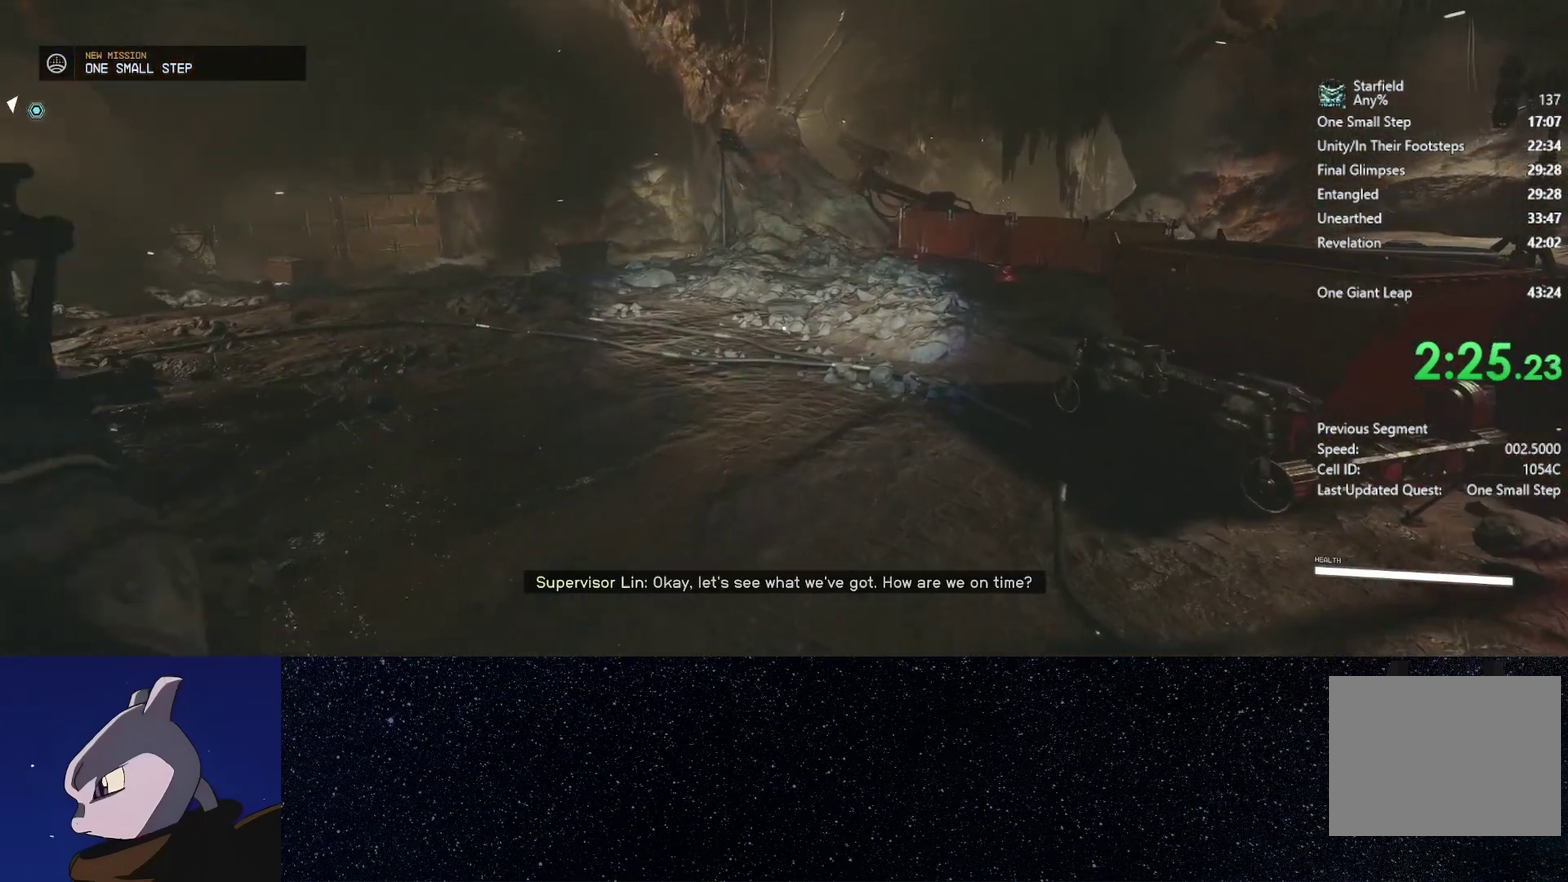
{"buttons": [], "left_stick": "up-right", "right_stick": "left", "events": [[317, "right_stick", "left"], [350, "left_stick", "up-right"]]}
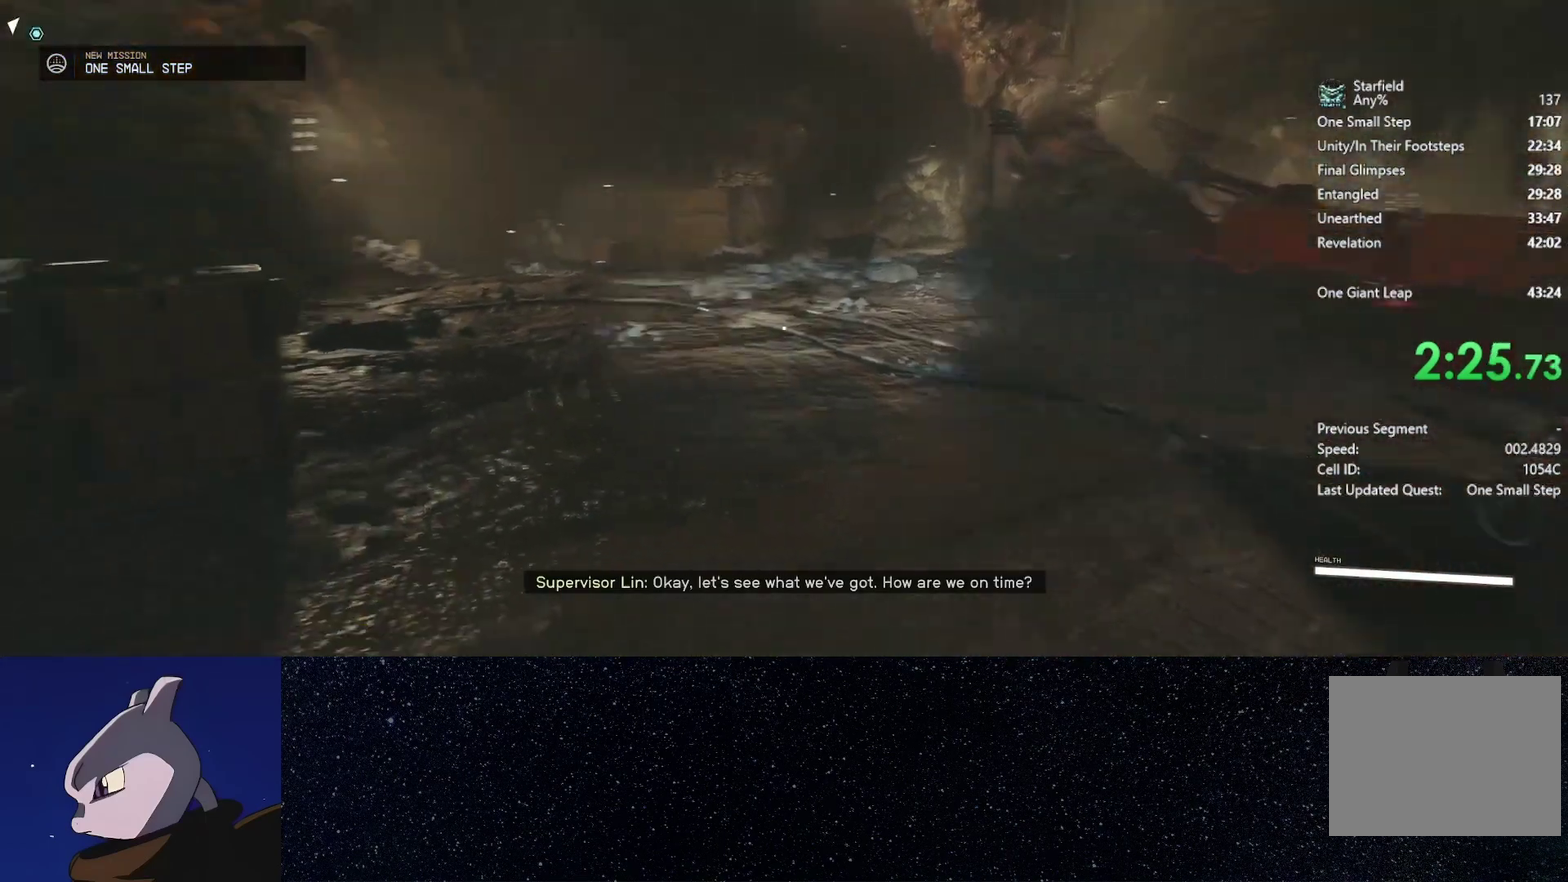
{"buttons": [], "left_stick": "down-right", "right_stick": "left", "events": [[167, "left_stick", "right"], [433, "left_stick", "down-right"]]}
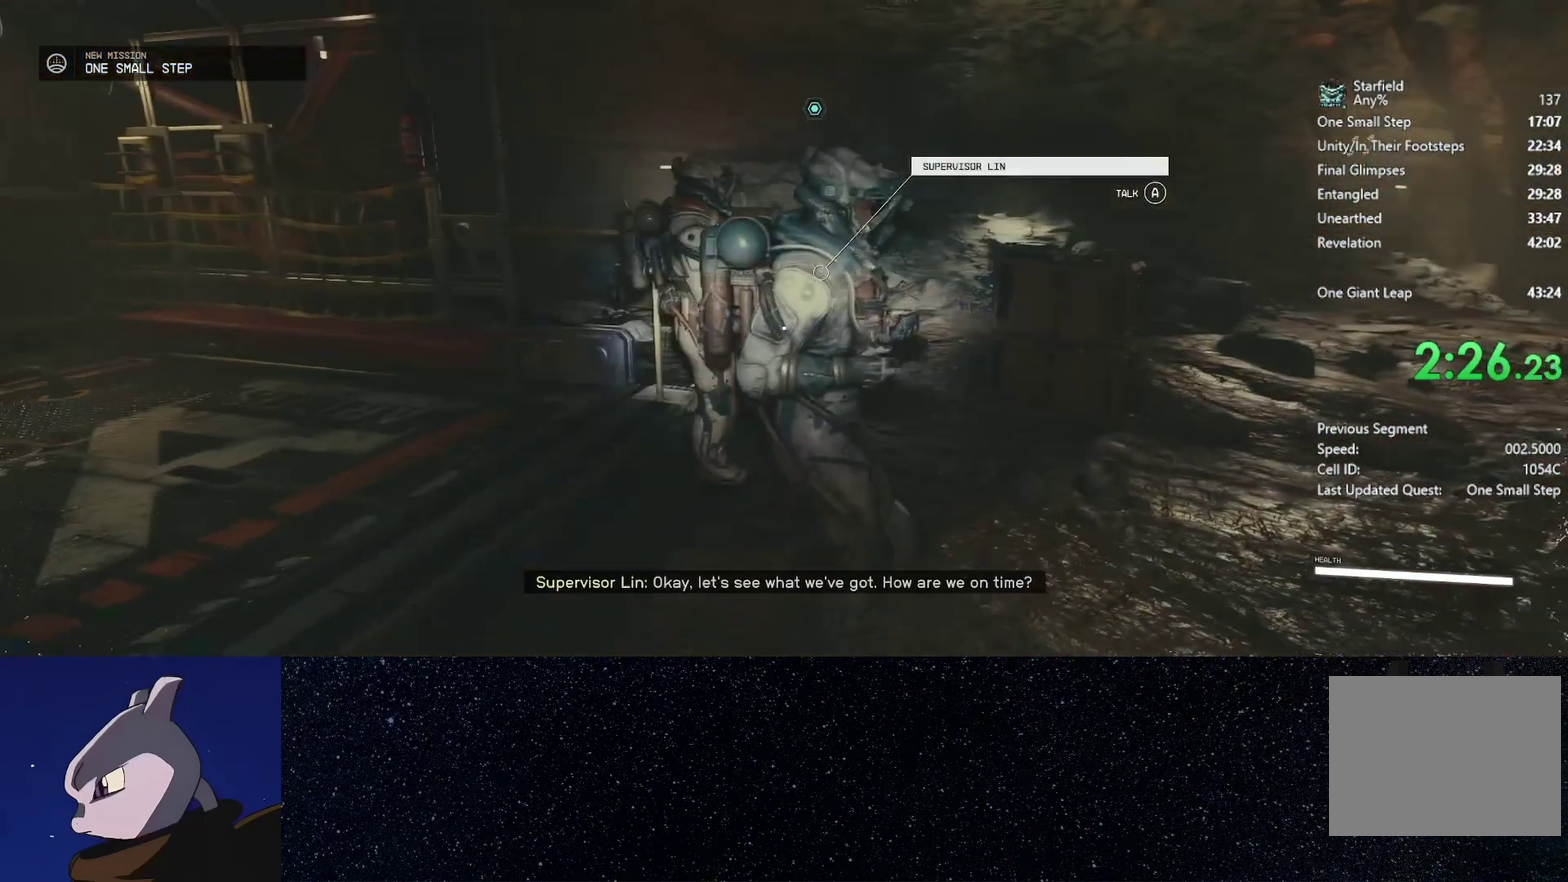
{"buttons": [], "left_stick": "down", "right_stick": "center", "events": [[83, "right_stick", "up-left"], [317, "right_stick", "center"], [467, "left_stick", "down"]]}
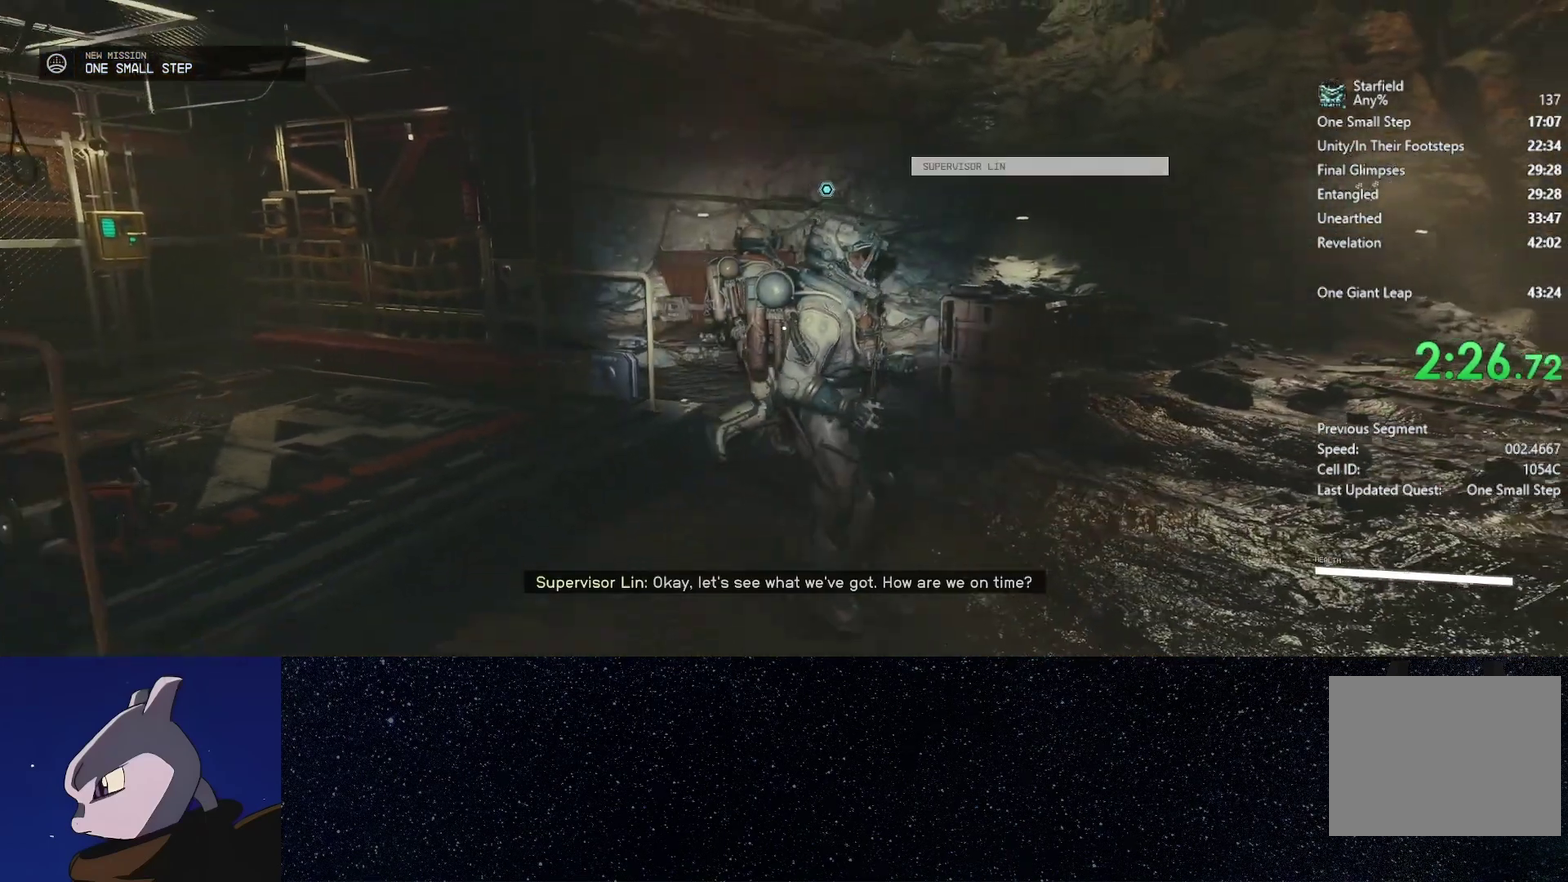
{"buttons": [], "left_stick": "center", "right_stick": "center", "events": [[183, "left_stick", "down-right"], [233, "left_stick", "center"]]}